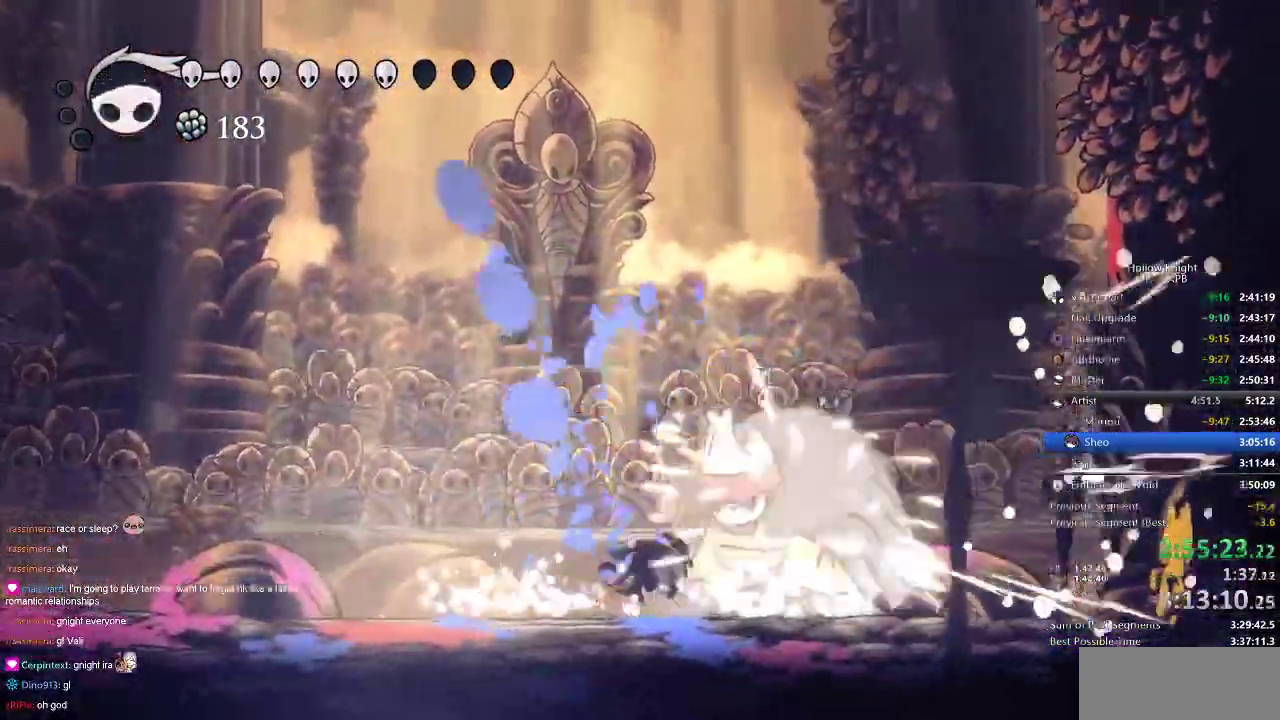
Gameplay with keyboard; each line is a JSON object with the keys held at the frame after it. "events" lists presses ("down") and releases ("up") of "cdash", "dash", "dnail", "down", "heal", "inv", "jump", "left", "nail", "right", "spell" and "up" between this image and that frame as [ms after this image, input, new state], when the widget could be followed in between. No other keys are recorded. Mouse input is not recorded. Key names are as the overlay labels them; some are game actions (e.g. jump) rather than physical keys.
{"keys": ["nail", "right"], "events": [[150, "right", "up"], [383, "right", "down"], [450, "nail", "down"]]}
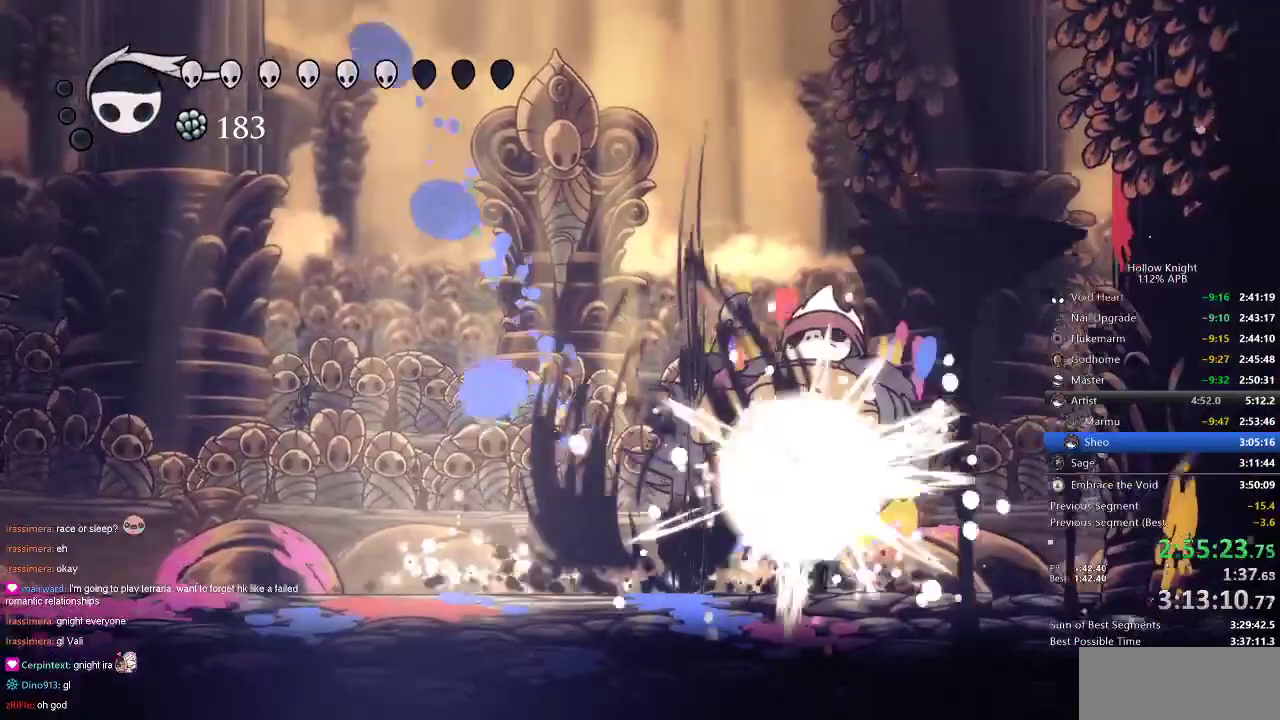
{"keys": ["right"], "events": [[33, "nail", "up"], [33, "right", "up"], [316, "right", "down"], [416, "dash", "down"], [500, "dash", "up"]]}
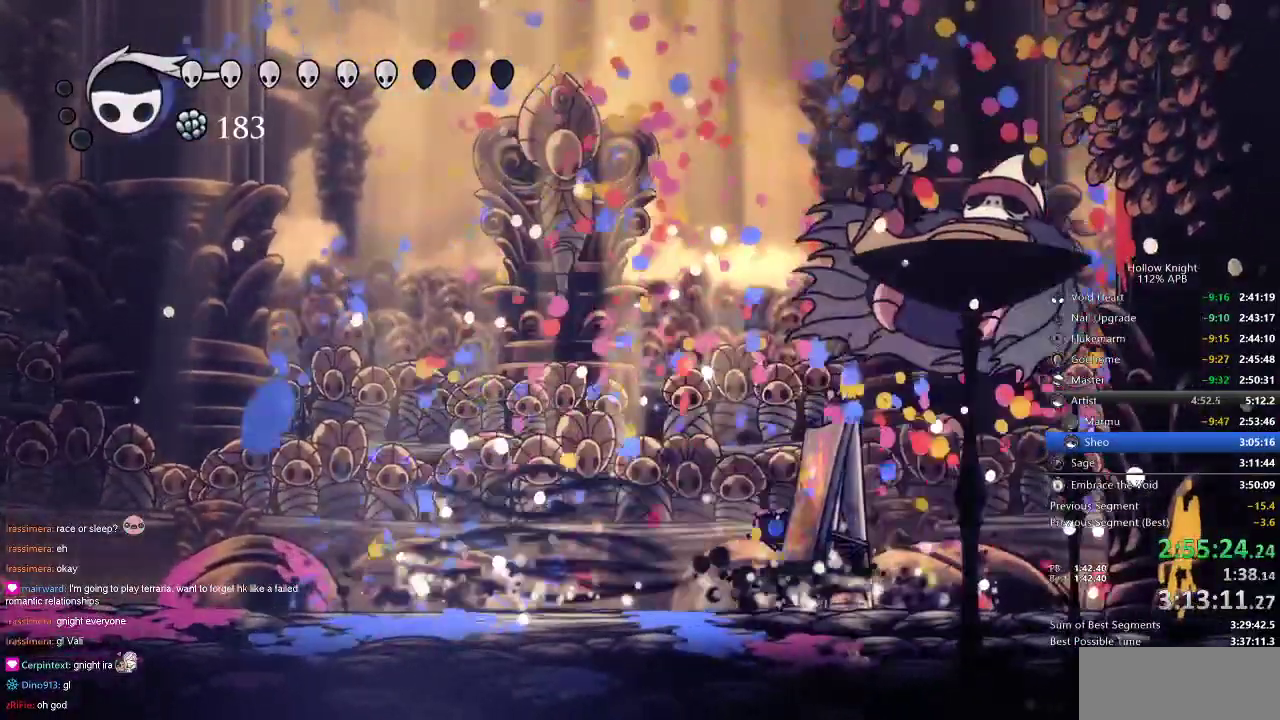
{"keys": [], "events": [[300, "right", "up"]]}
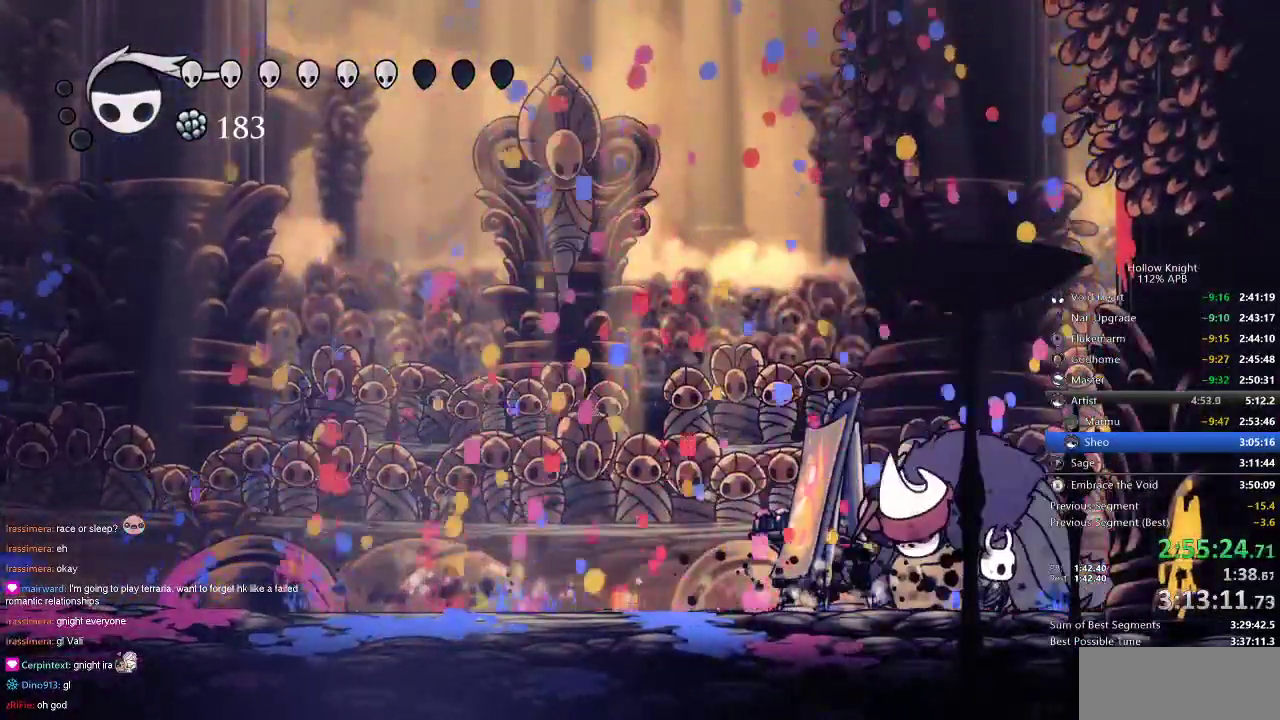
{"keys": ["up"], "events": [[150, "spell", "down"], [150, "up", "down"], [300, "spell", "up"]]}
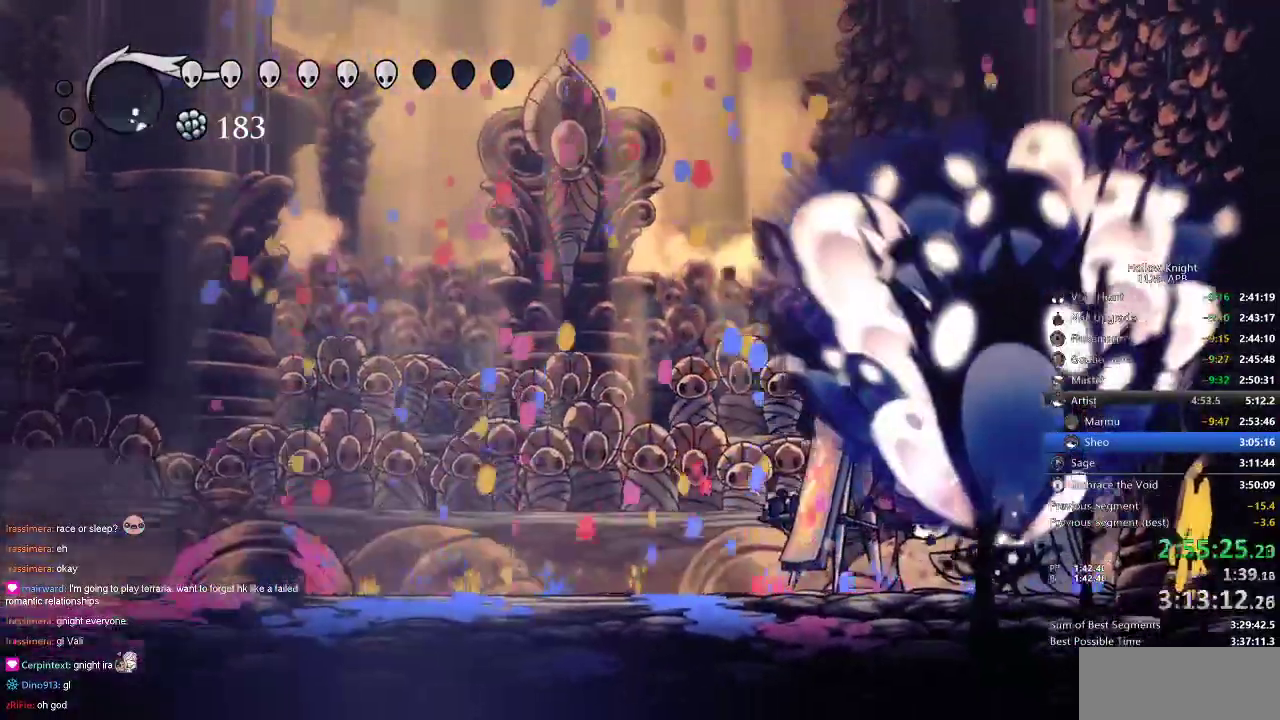
{"keys": ["left"], "events": [[316, "left", "down"], [350, "up", "up"]]}
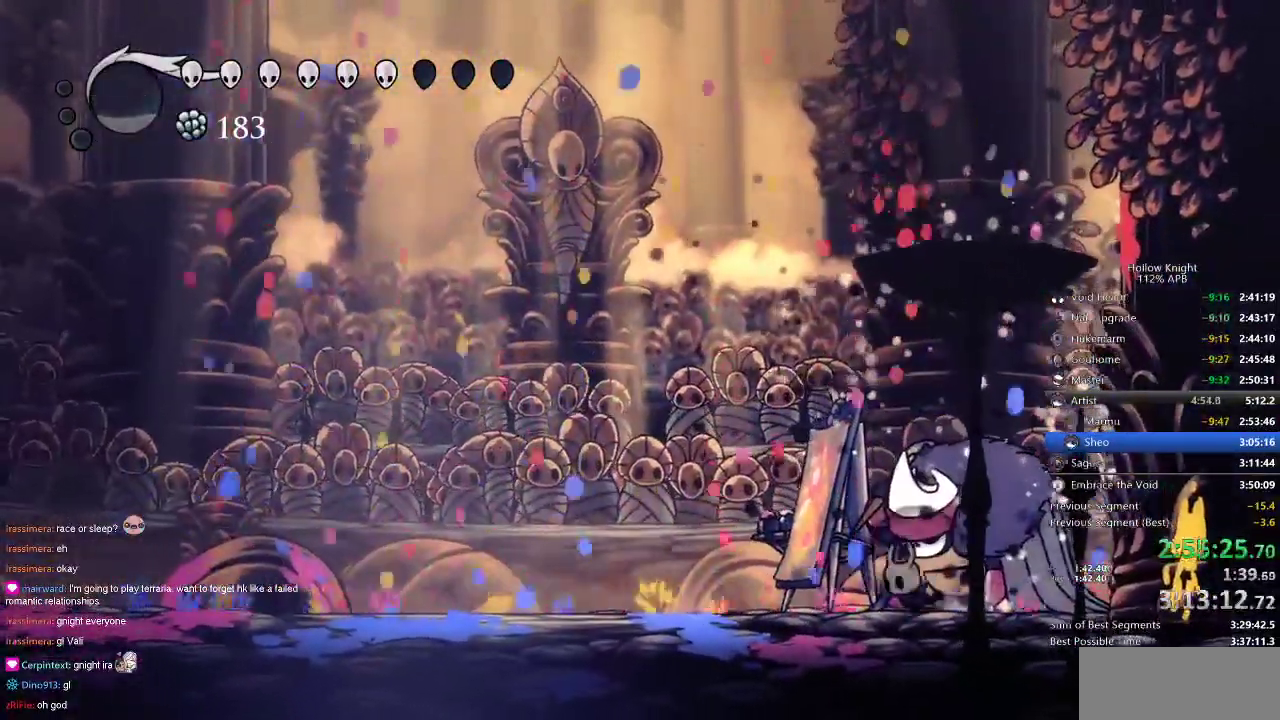
{"keys": [], "events": [[183, "right", "down"], [233, "left", "up"], [300, "dnail", "down"], [300, "right", "up"], [416, "dnail", "up"]]}
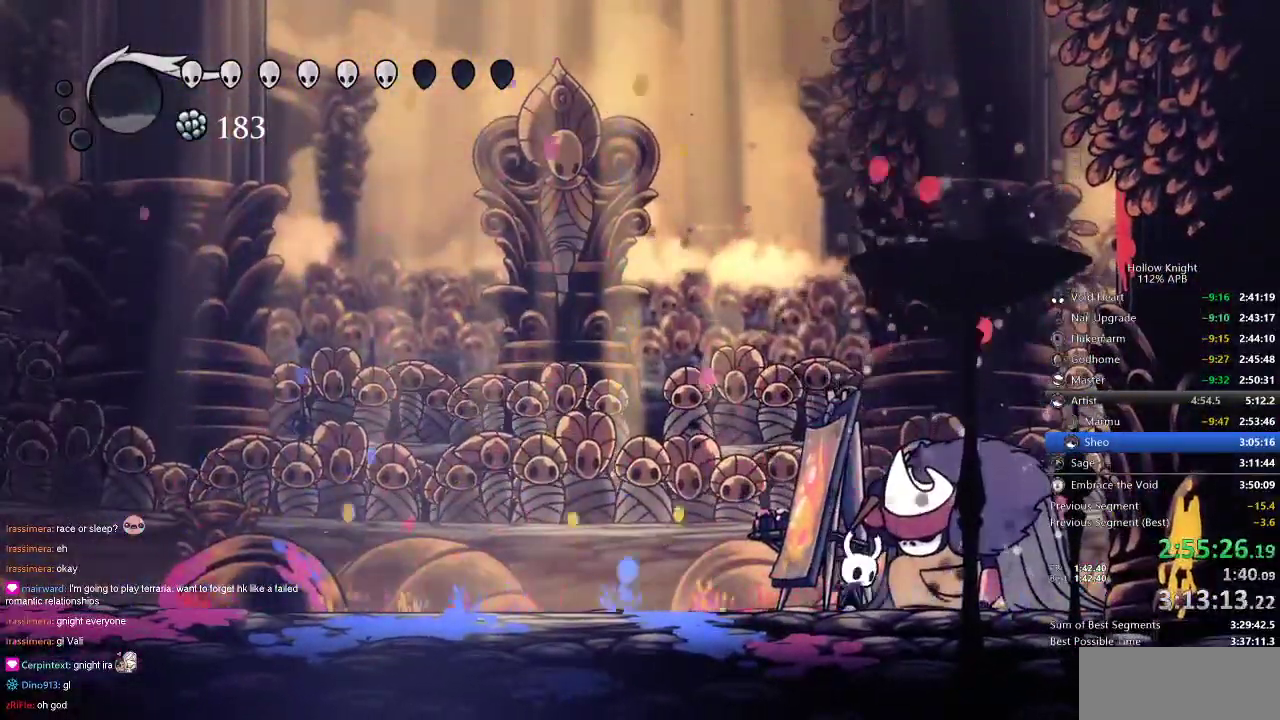
{"keys": [], "events": []}
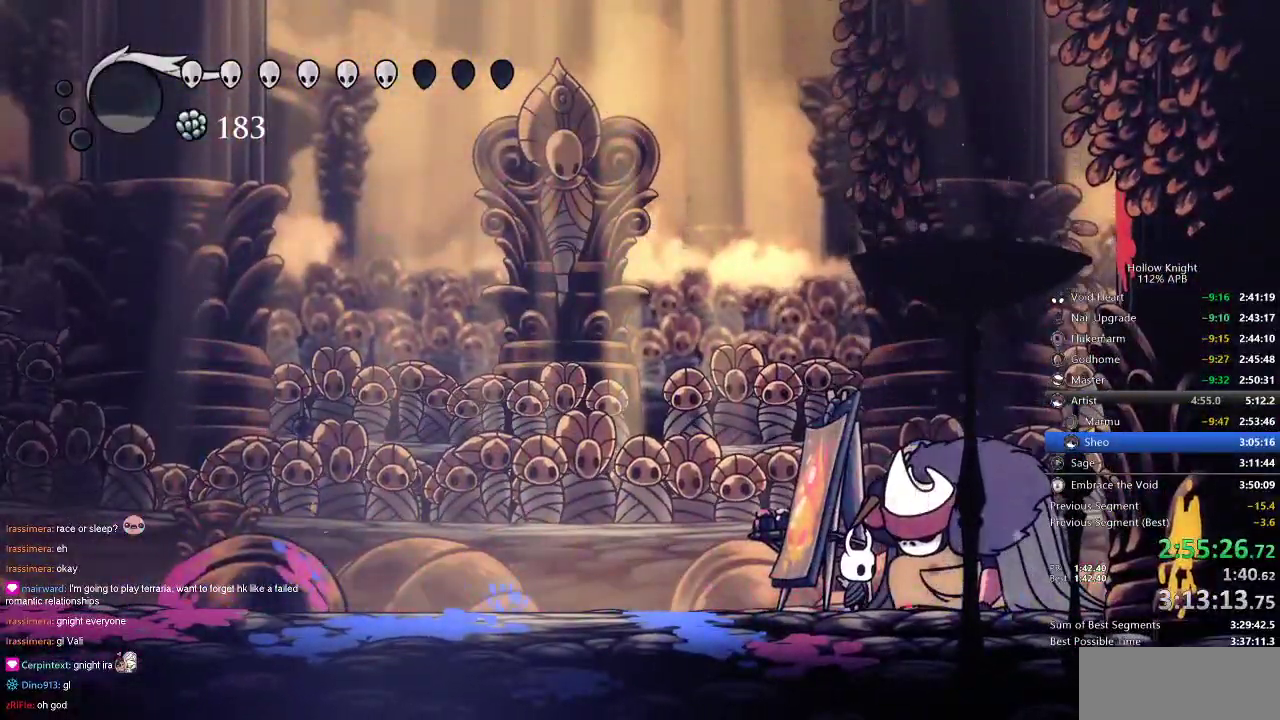
{"keys": [], "events": []}
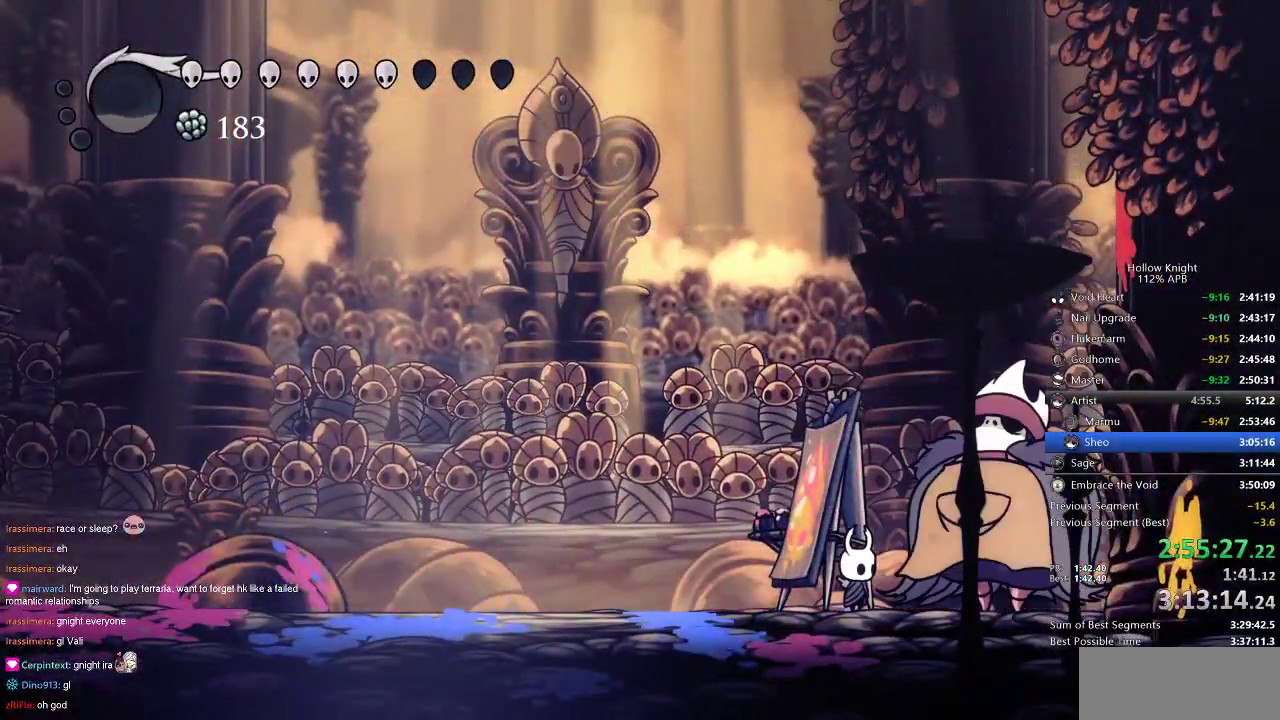
{"keys": [], "events": []}
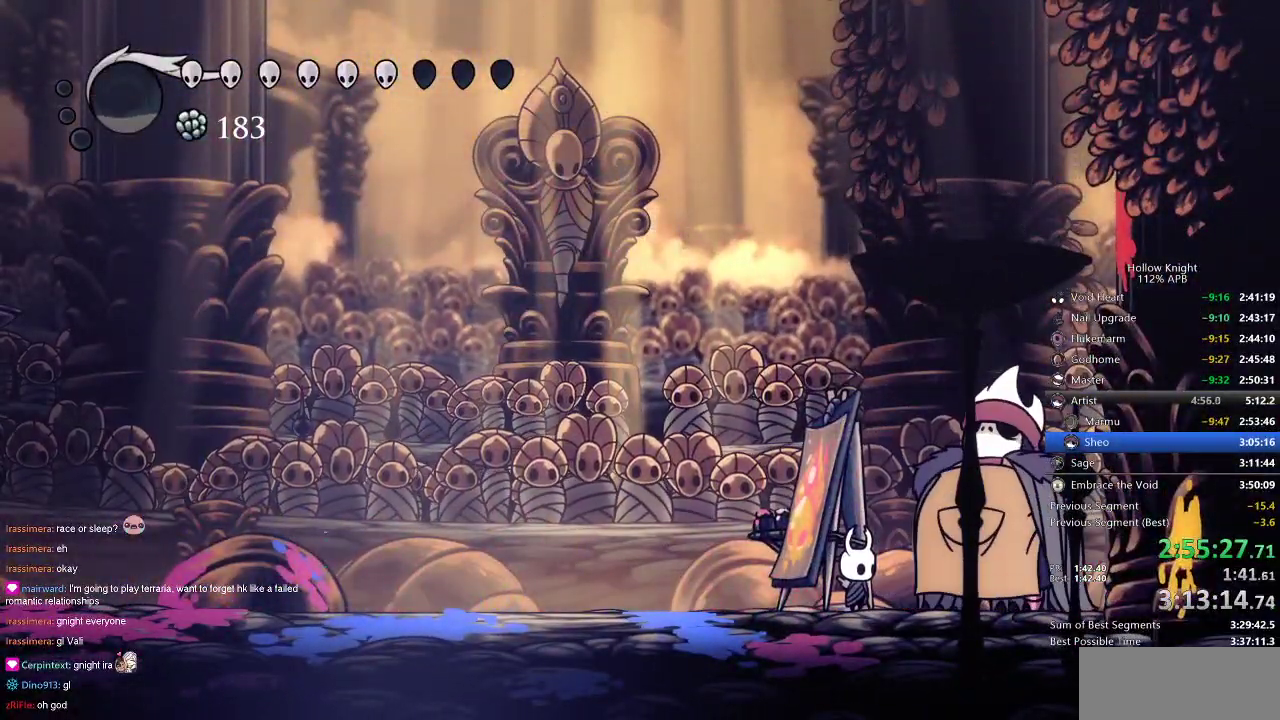
{"keys": [], "events": []}
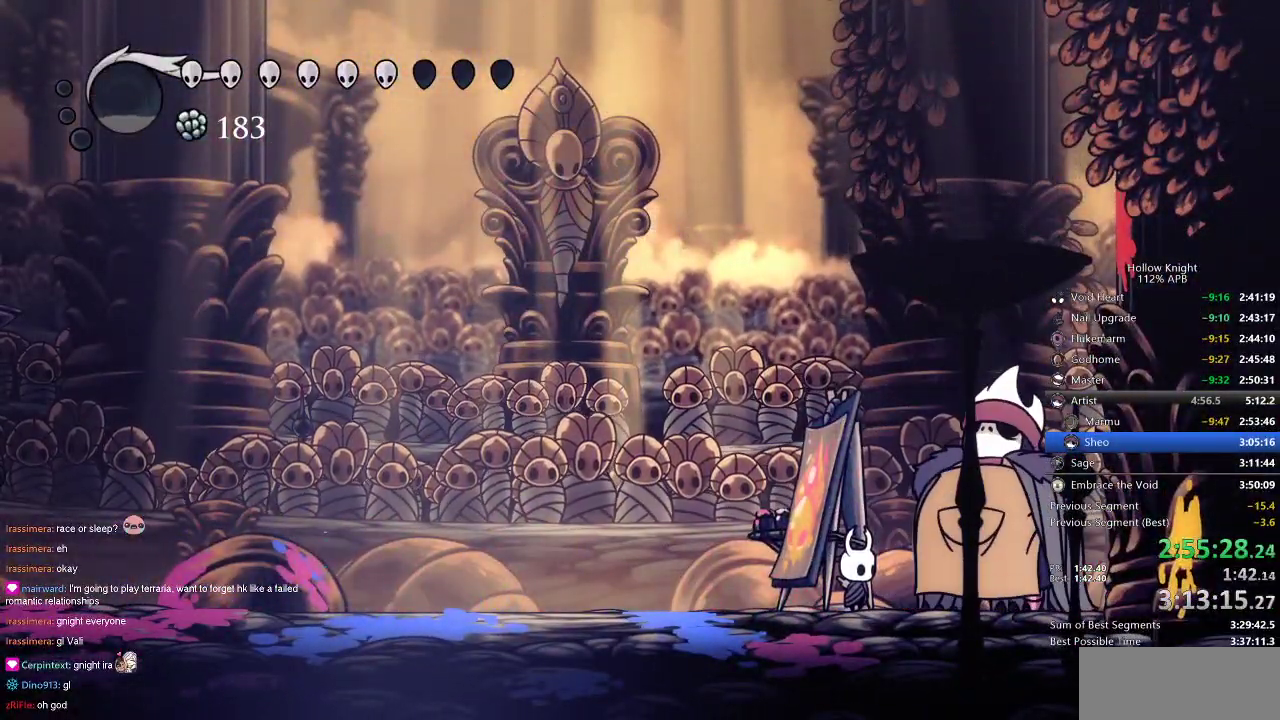
{"keys": ["down"], "events": [[400, "down", "down"]]}
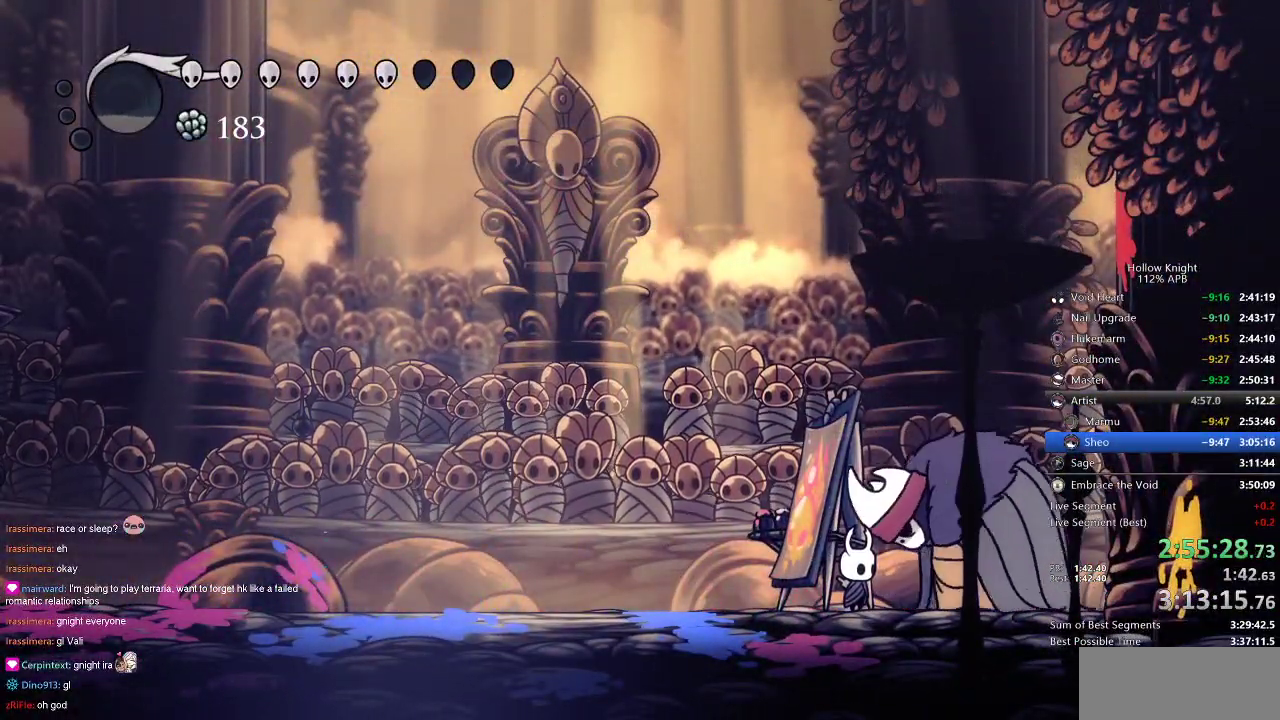
{"keys": ["down"], "events": []}
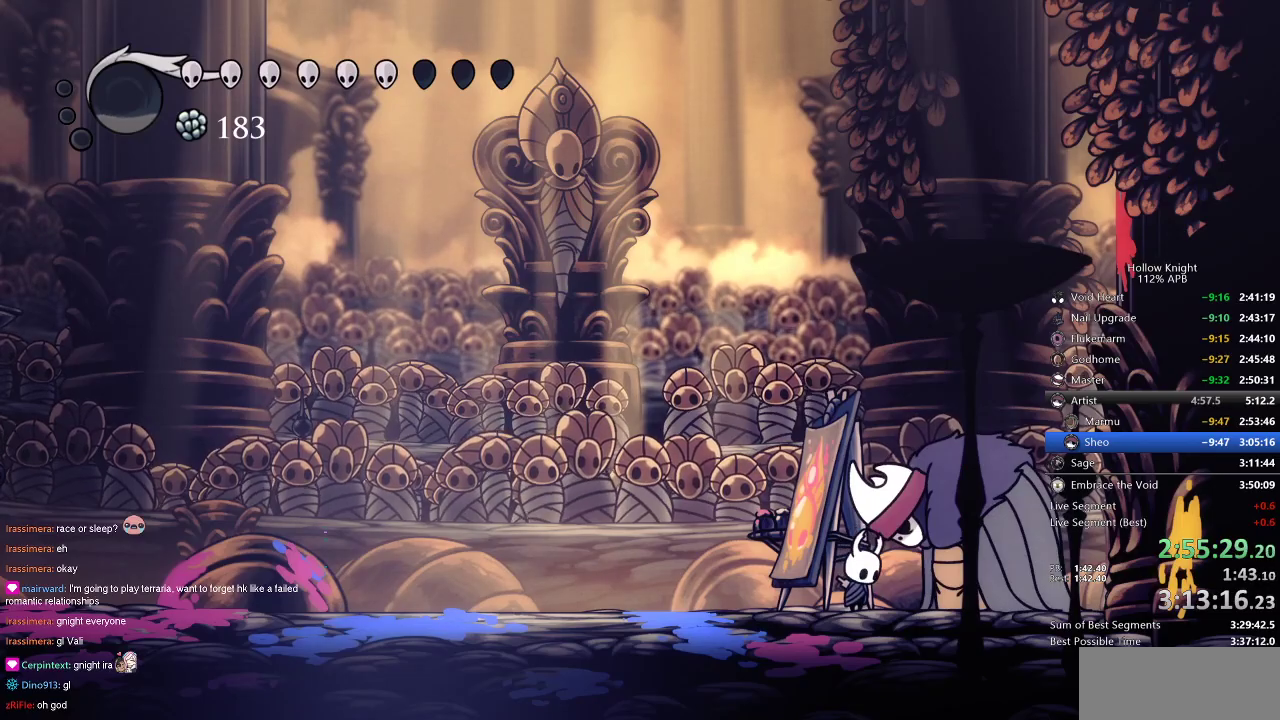
{"keys": ["down"], "events": []}
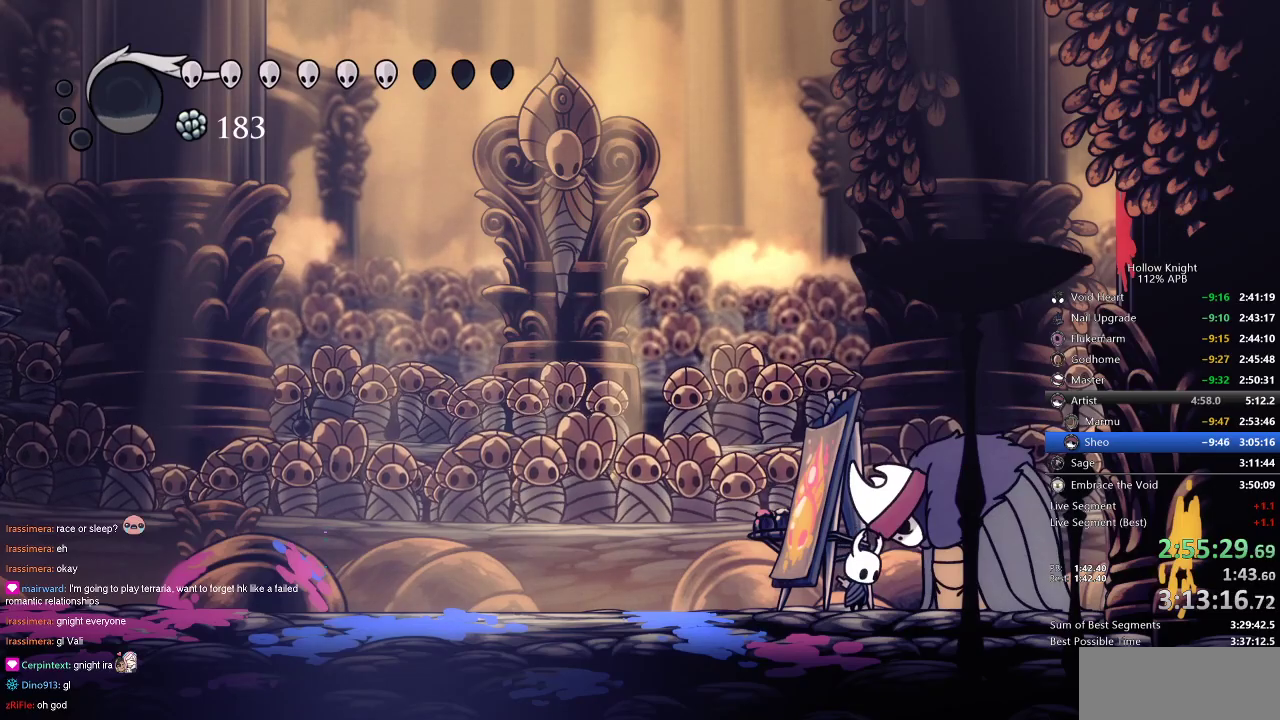
{"keys": ["down"], "events": []}
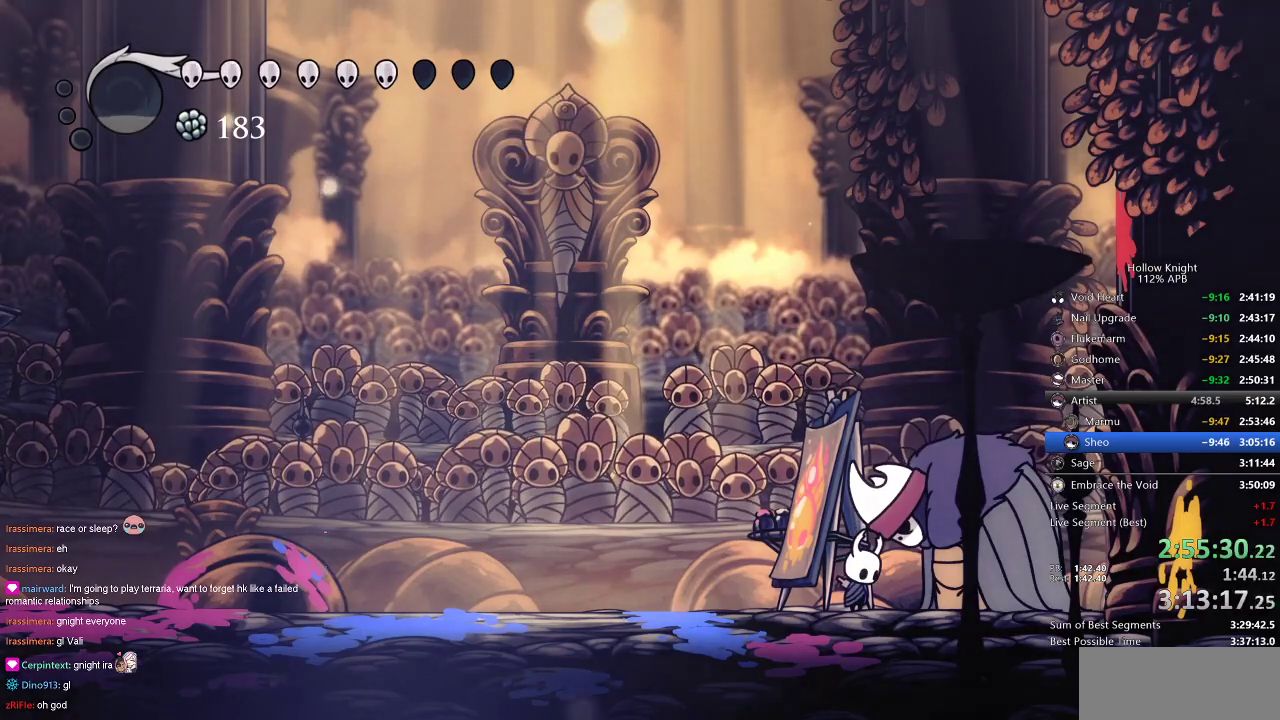
{"keys": ["down"], "events": []}
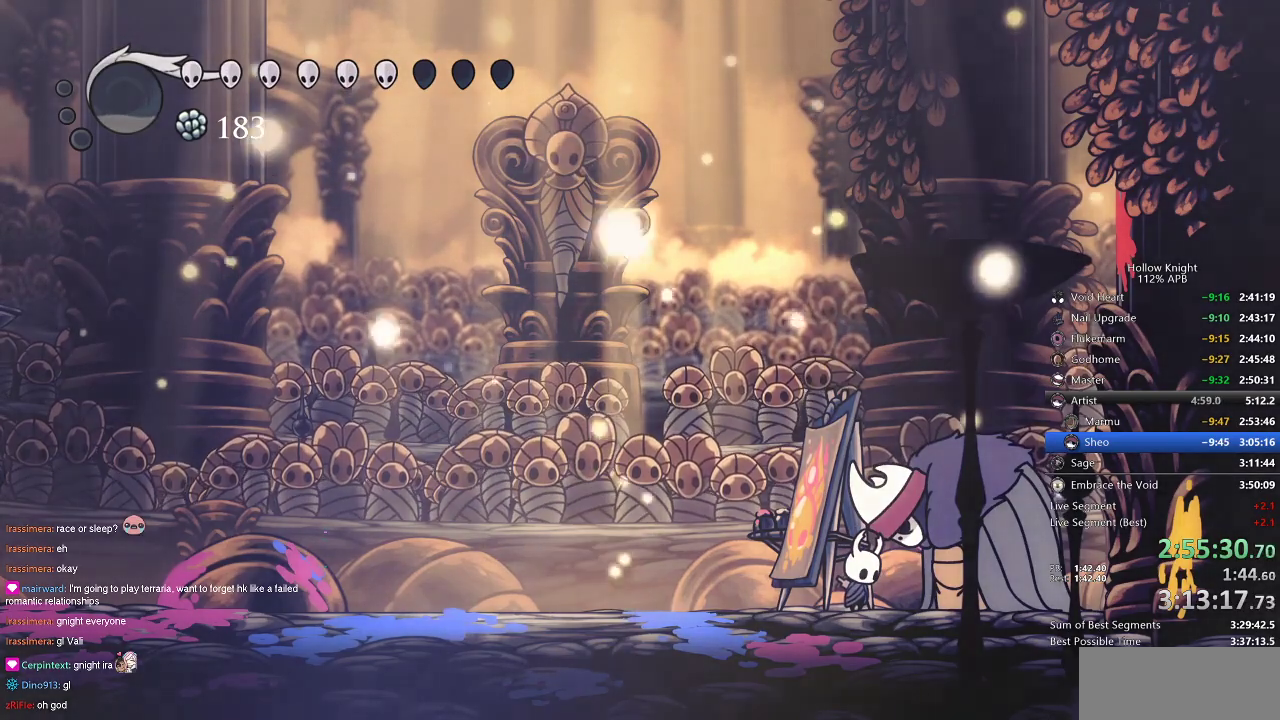
{"keys": ["down"], "events": []}
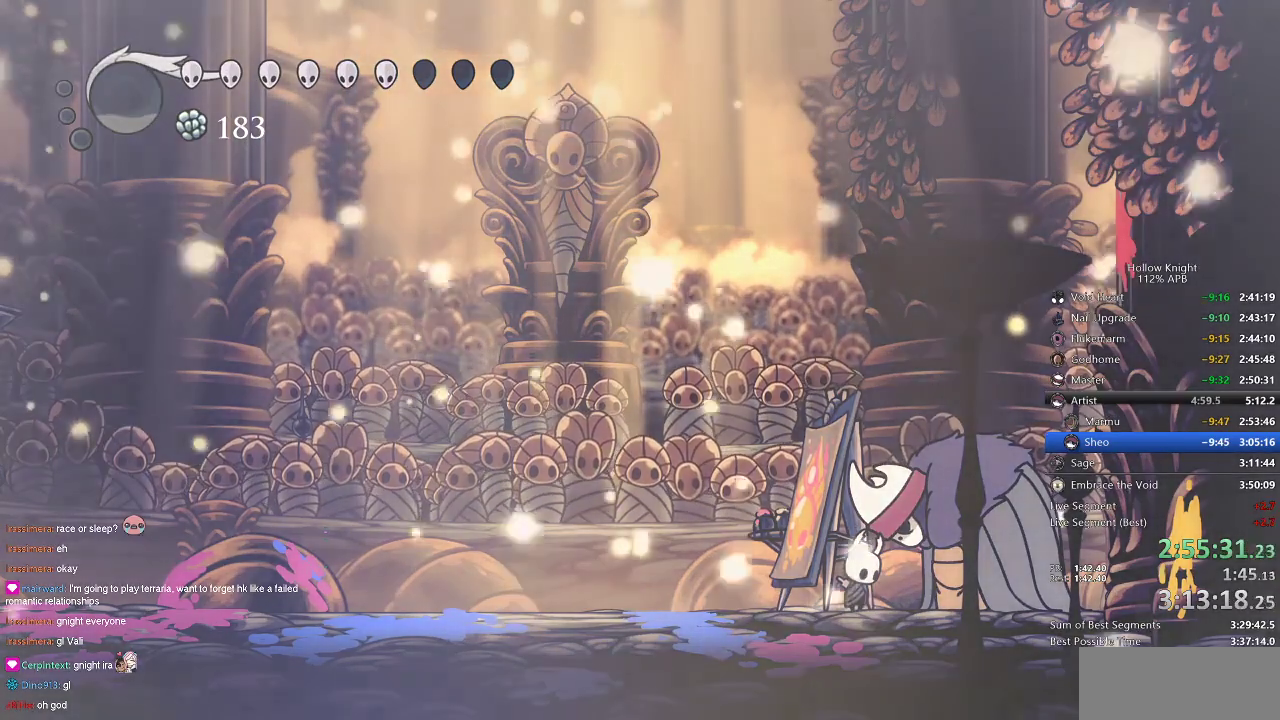
{"keys": ["down"], "events": []}
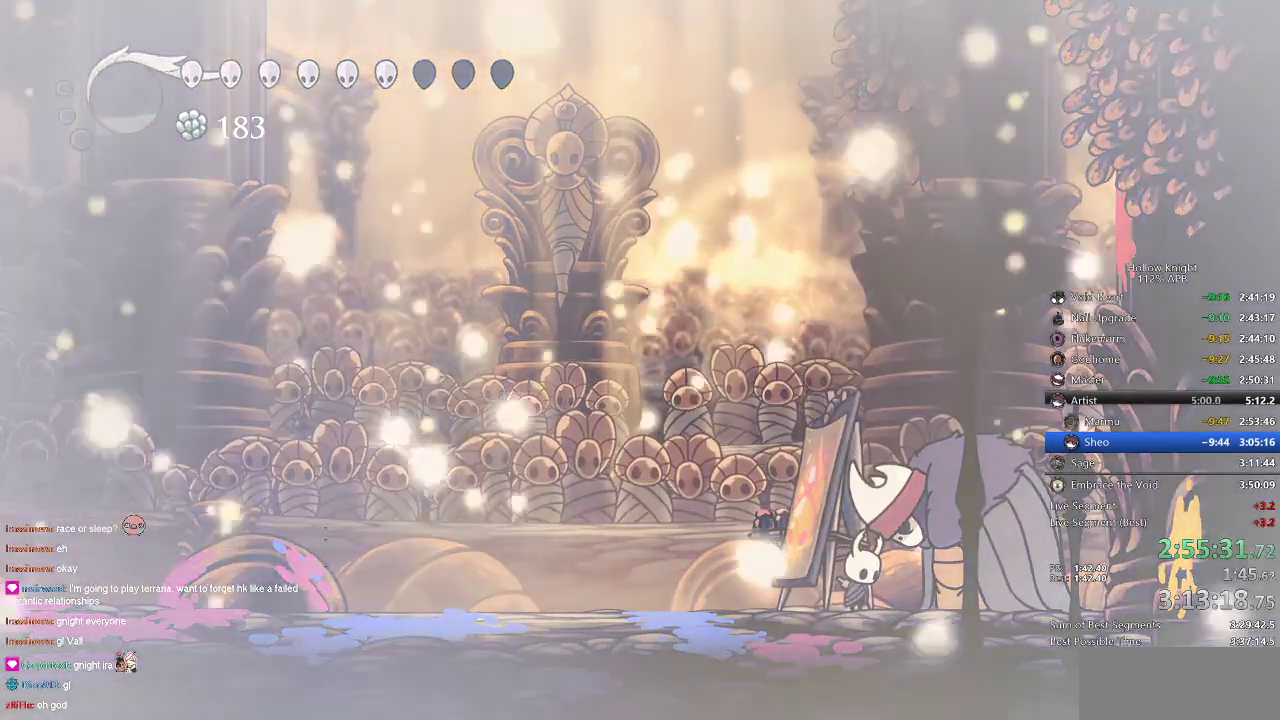
{"keys": ["down"], "events": []}
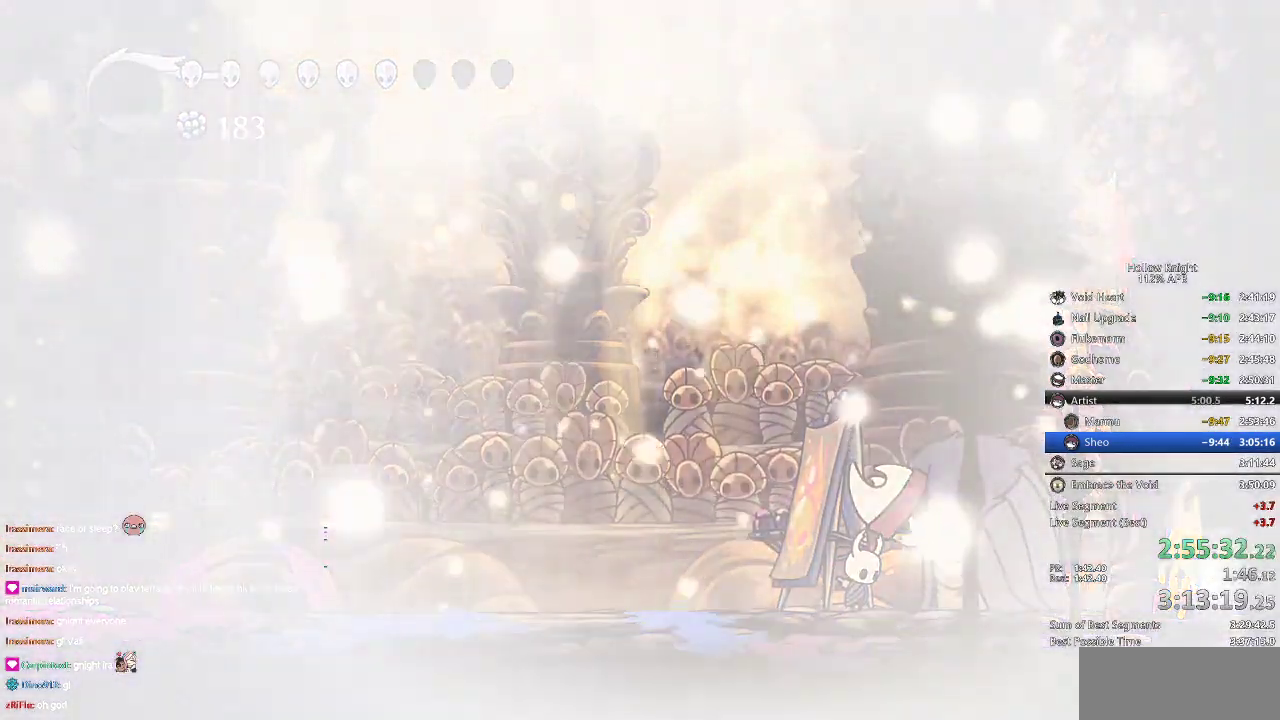
{"keys": ["down"], "events": []}
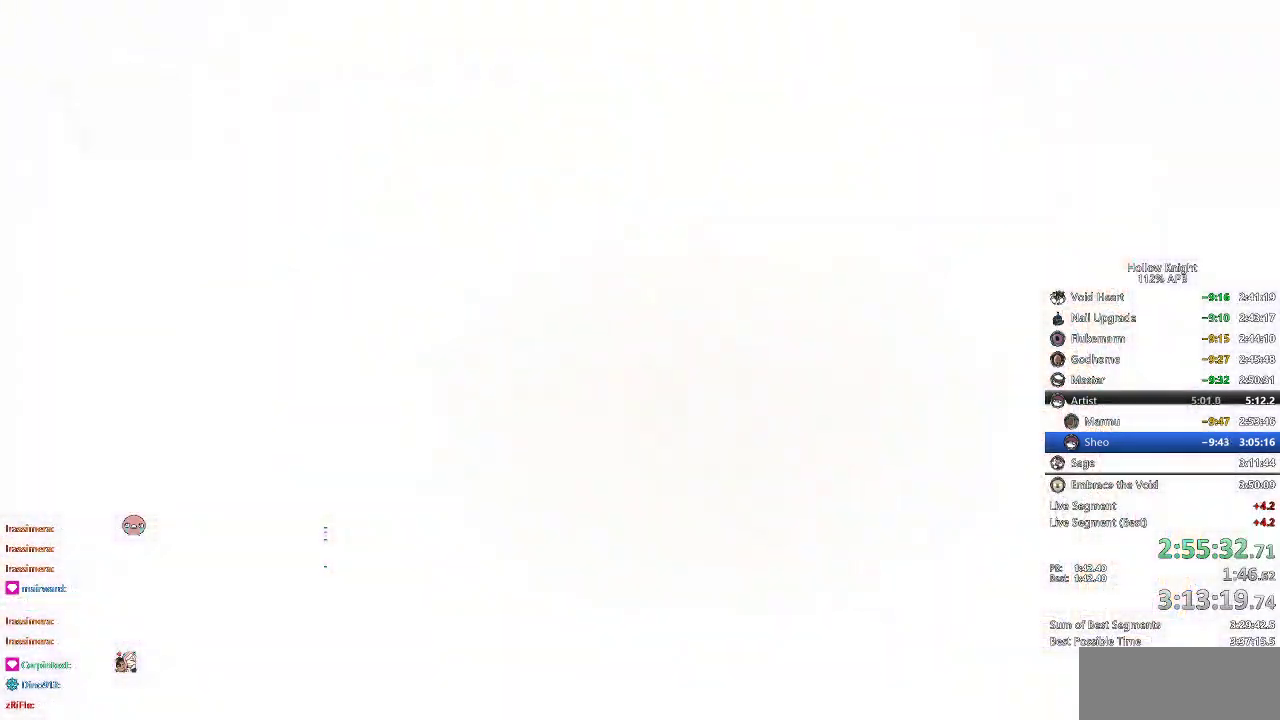
{"keys": [], "events": [[250, "down", "up"]]}
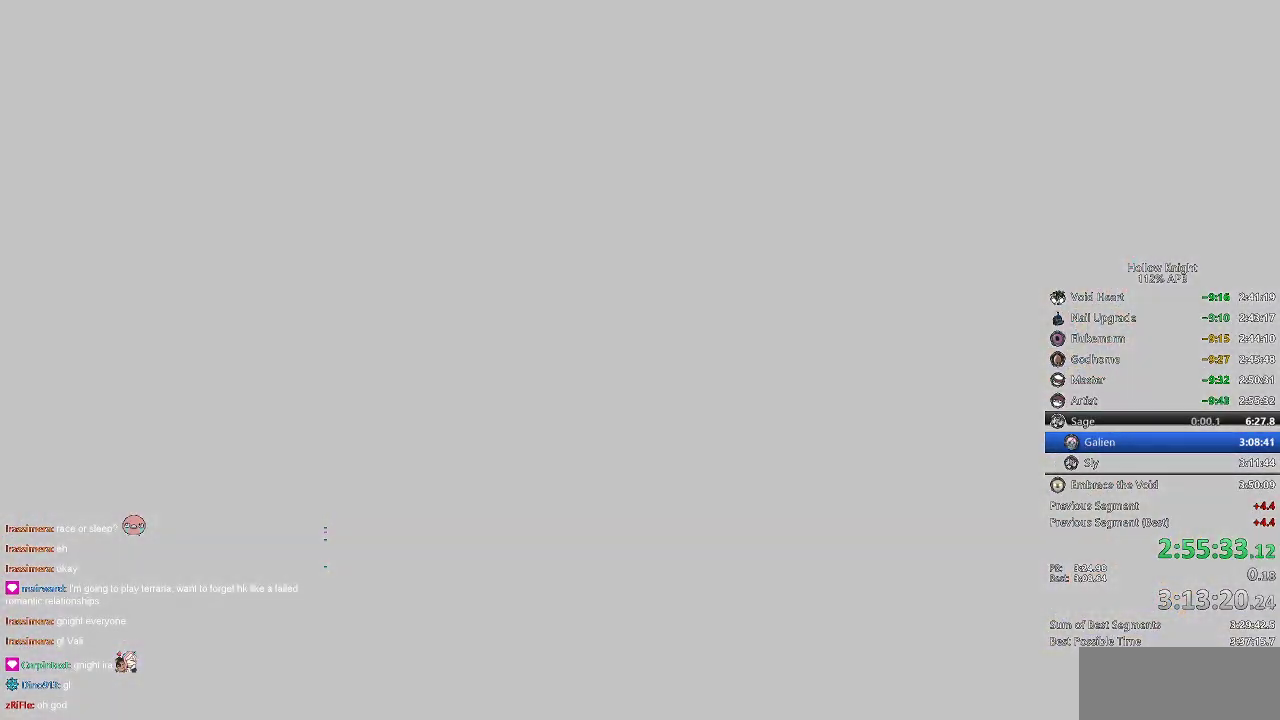
{"keys": [], "events": []}
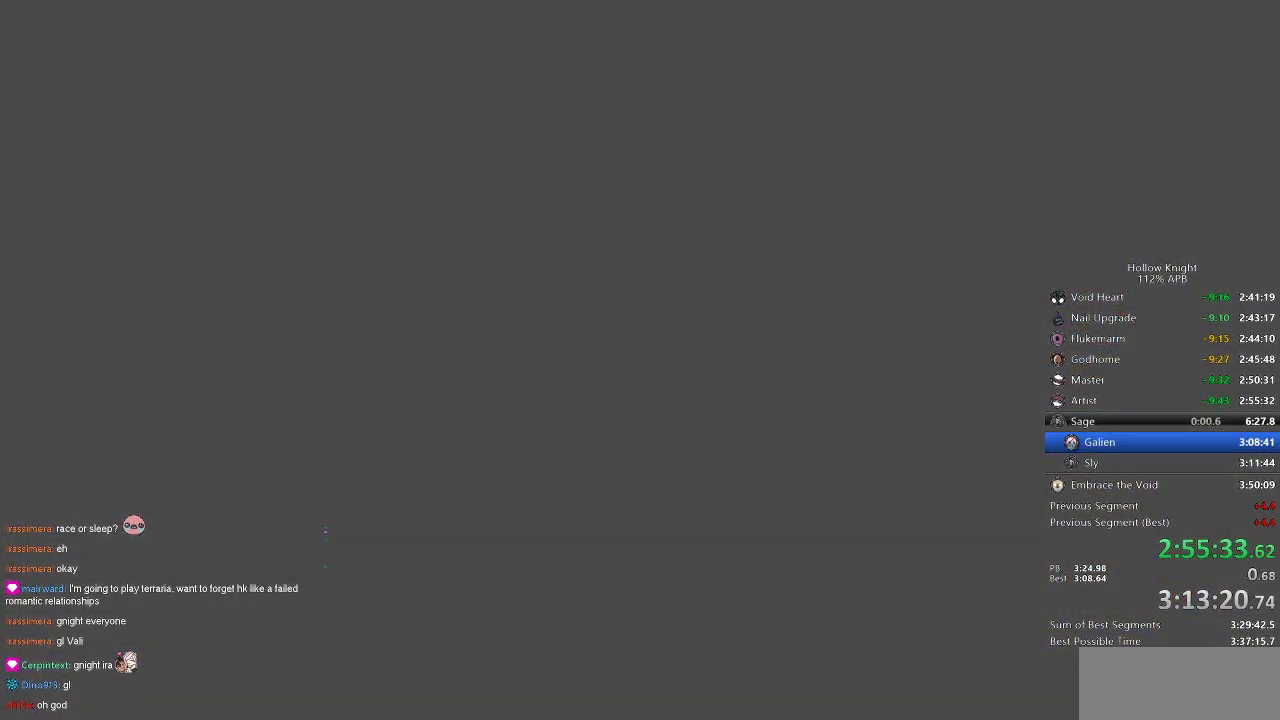
{"keys": ["heal", "nail"], "events": [[333, "jump", "down"], [433, "heal", "down"], [433, "jump", "up"], [433, "nail", "down"]]}
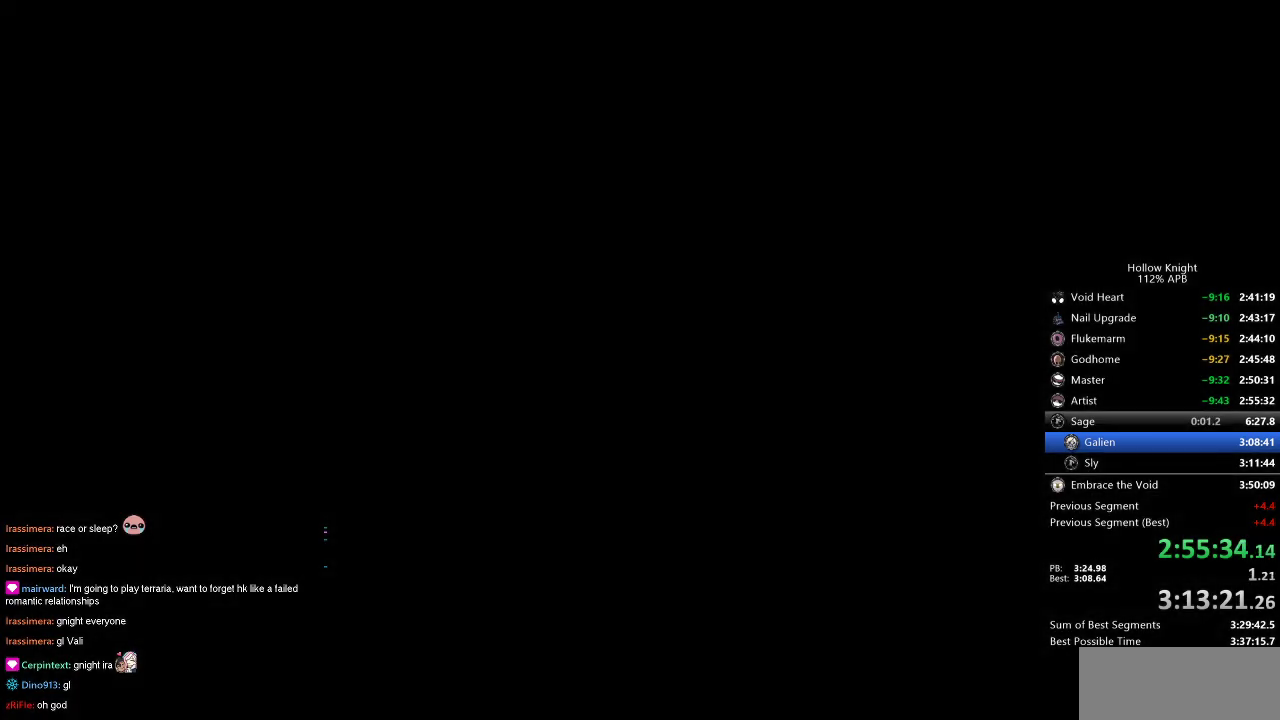
{"keys": ["dnail", "nail"], "events": [[16, "heal", "up"], [16, "nail", "up"], [66, "jump", "down"], [116, "heal", "down"], [116, "jump", "up"], [116, "nail", "down"], [166, "heal", "up"], [216, "nail", "up"], [250, "heal", "down"], [250, "jump", "down"], [300, "jump", "up"], [300, "nail", "down"], [350, "heal", "up"], [350, "nail", "up"], [400, "heal", "down"], [400, "jump", "down"], [450, "dnail", "down"], [450, "nail", "down"], [500, "heal", "up"], [500, "jump", "up"]]}
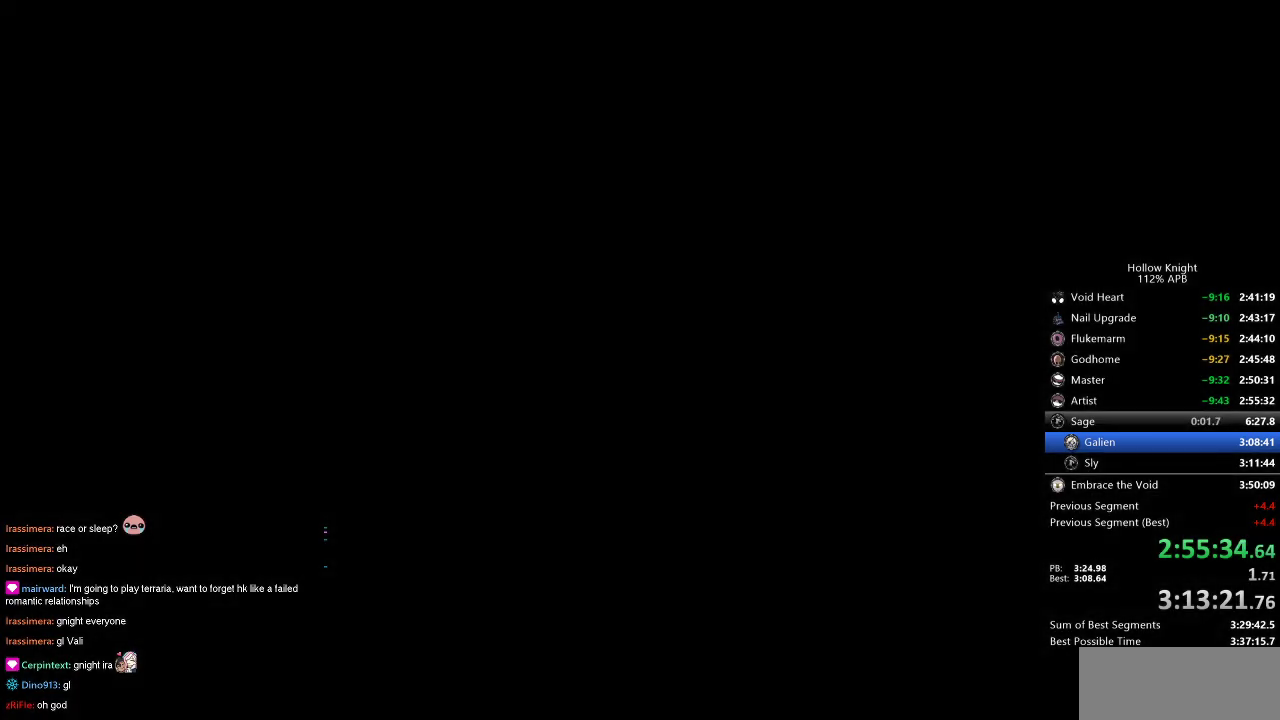
{"keys": ["dnail", "heal", "jump"], "events": [[83, "dnail", "up"], [83, "heal", "down"], [83, "jump", "down"], [83, "nail", "up"], [133, "heal", "up"], [183, "jump", "up"], [183, "nail", "down"], [216, "dnail", "down"], [216, "heal", "down"], [266, "jump", "down"], [266, "nail", "up"], [316, "heal", "up"], [366, "nail", "down"], [416, "heal", "down"], [416, "jump", "up"], [466, "heal", "up"], [466, "jump", "down"], [466, "nail", "up"], [500, "heal", "down"]]}
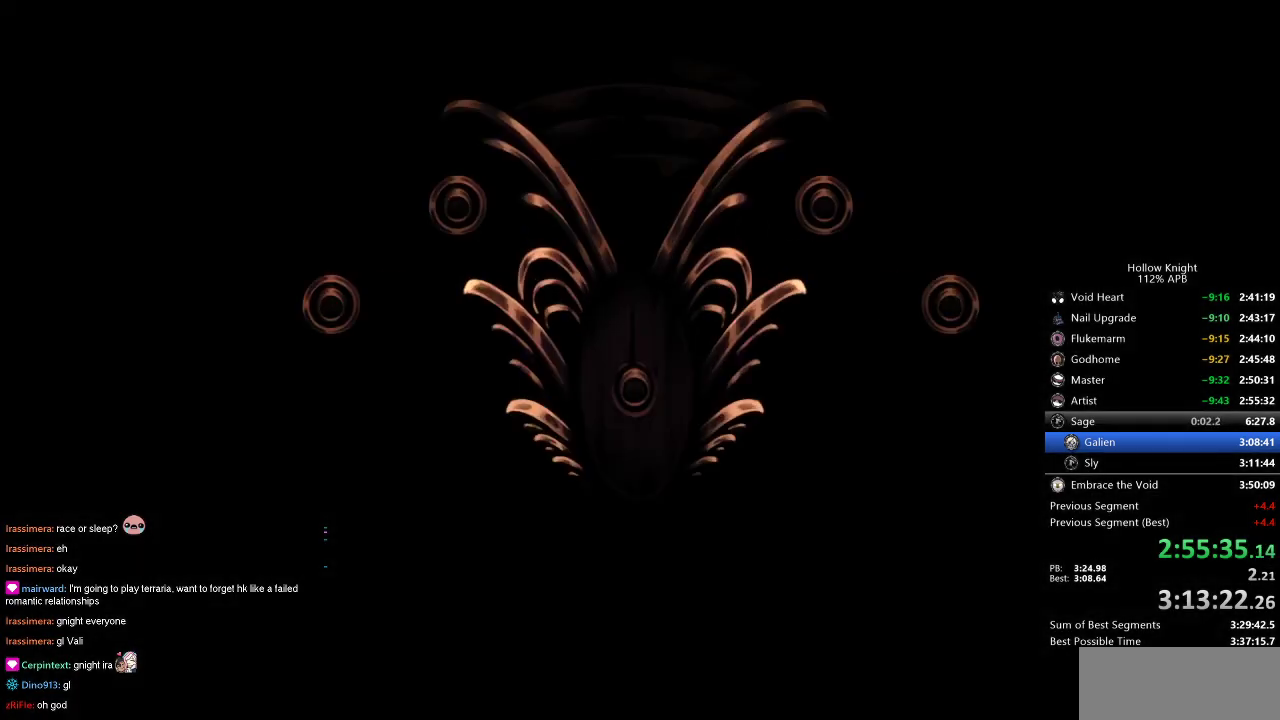
{"keys": ["dnail", "heal", "nail"], "events": [[50, "jump", "up"], [50, "nail", "down"], [100, "heal", "up"], [150, "heal", "down"], [150, "jump", "down"], [150, "nail", "up"], [233, "heal", "up"], [233, "jump", "up"], [233, "nail", "down"], [333, "heal", "down"], [333, "jump", "down"], [333, "nail", "up"], [383, "heal", "up"], [433, "jump", "up"], [433, "nail", "down"], [466, "heal", "down"]]}
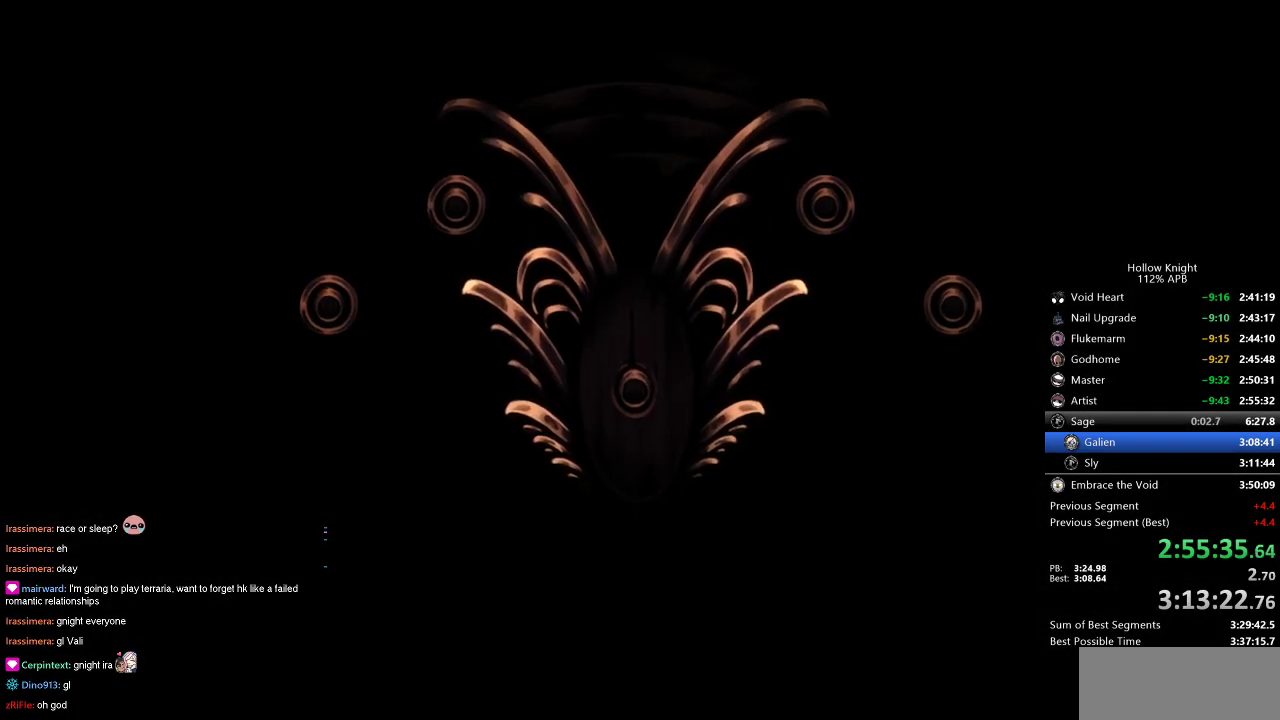
{"keys": ["dnail", "heal", "nail"], "events": [[66, "heal", "up"], [66, "jump", "down"], [66, "nail", "up"], [116, "jump", "up"], [116, "nail", "down"], [166, "heal", "down"], [216, "heal", "up"], [216, "jump", "down"], [216, "nail", "up"], [300, "heal", "down"], [300, "nail", "down"], [350, "jump", "up"], [400, "heal", "up"], [400, "jump", "down"], [450, "dnail", "up"], [450, "nail", "up"], [500, "dnail", "down"], [500, "heal", "down"], [500, "jump", "up"], [500, "nail", "down"]]}
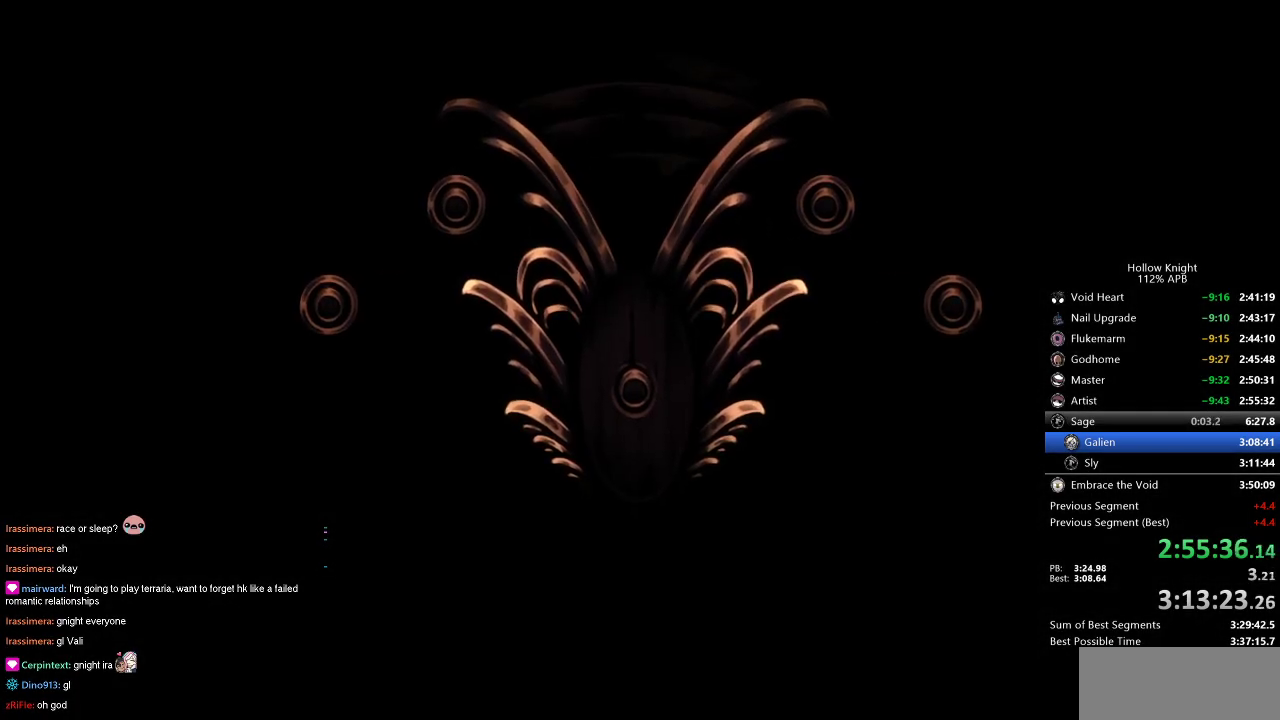
{"keys": ["jump"], "events": [[33, "heal", "up"], [33, "nail", "up"], [83, "nail", "down"], [133, "heal", "down"], [133, "jump", "down"], [133, "nail", "up"], [183, "dnail", "up"], [183, "heal", "up"], [183, "jump", "up"], [216, "nail", "down"], [266, "heal", "down"], [266, "jump", "down"], [266, "nail", "up"], [316, "jump", "up"], [366, "heal", "up"], [466, "dnail", "down"], [466, "heal", "down"], [466, "jump", "down"], [500, "dnail", "up"], [500, "heal", "up"]]}
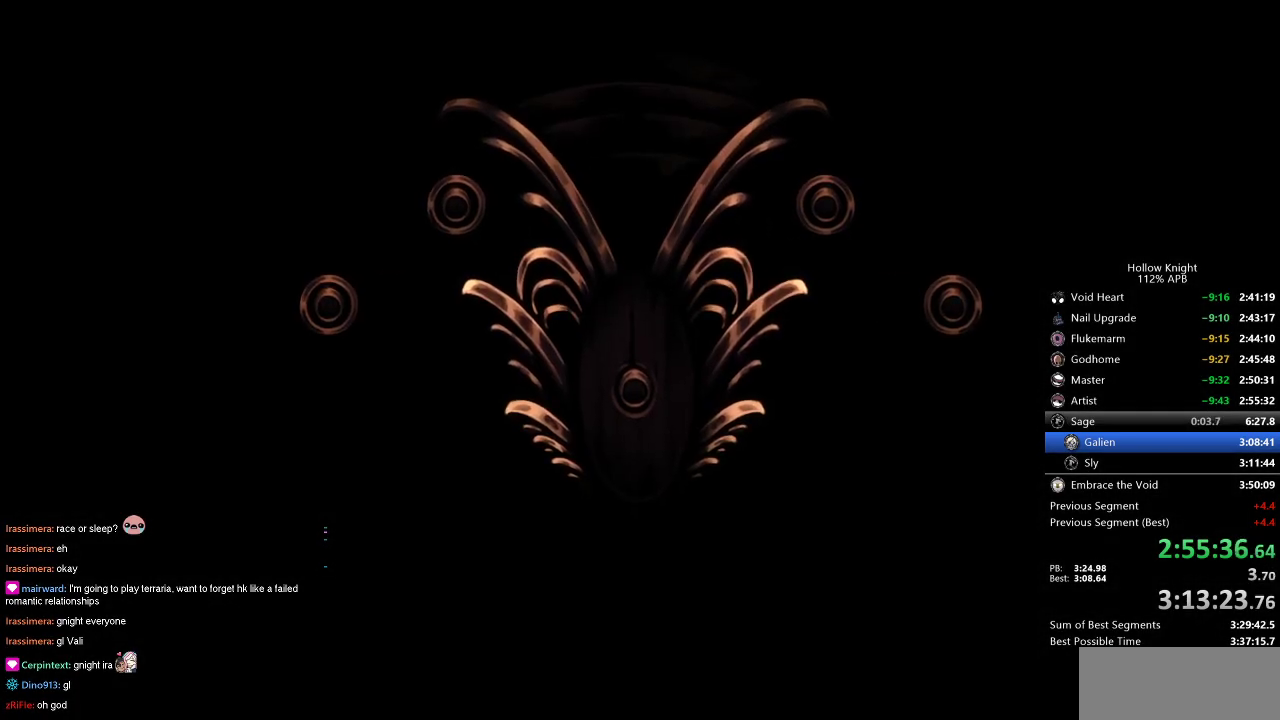
{"keys": ["heal", "nail"], "events": [[50, "dnail", "down"], [100, "heal", "down"], [100, "jump", "up"], [150, "nail", "down"], [183, "dnail", "up"], [183, "heal", "up"], [183, "nail", "up"], [233, "dnail", "down"], [233, "heal", "down"], [283, "dnail", "up"], [283, "jump", "down"], [333, "heal", "up"], [333, "jump", "up"], [383, "nail", "down"], [433, "heal", "down"], [433, "nail", "up"], [466, "nail", "down"]]}
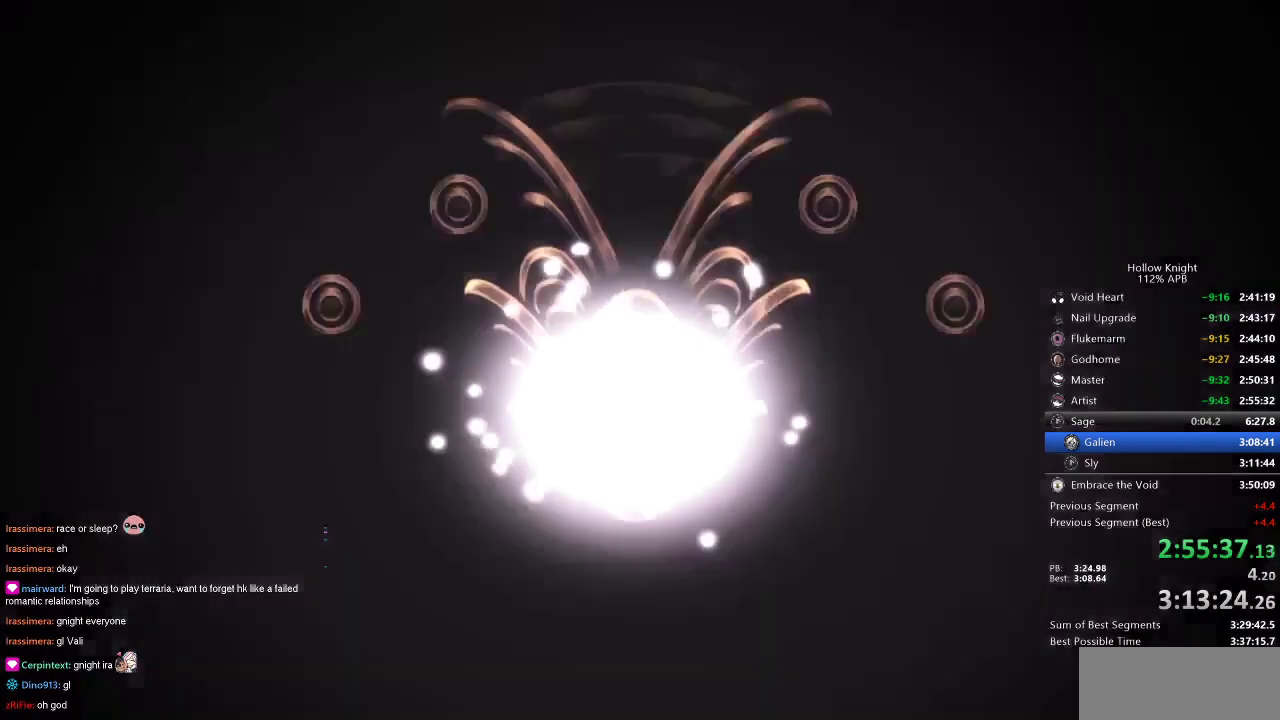
{"keys": ["heal", "jump"], "events": [[16, "dnail", "down"], [16, "heal", "up"], [16, "jump", "down"], [16, "nail", "up"], [66, "heal", "down"], [66, "jump", "up"], [116, "nail", "down"], [166, "heal", "up"], [166, "nail", "up"], [200, "heal", "down"], [200, "jump", "down"], [200, "nail", "down"], [250, "dnail", "up"], [250, "nail", "up"], [300, "heal", "up"], [300, "jump", "up"], [350, "jump", "down"], [350, "nail", "down"], [383, "heal", "down"], [383, "jump", "up"], [383, "nail", "up"], [433, "heal", "up"], [433, "jump", "down"], [483, "heal", "down"]]}